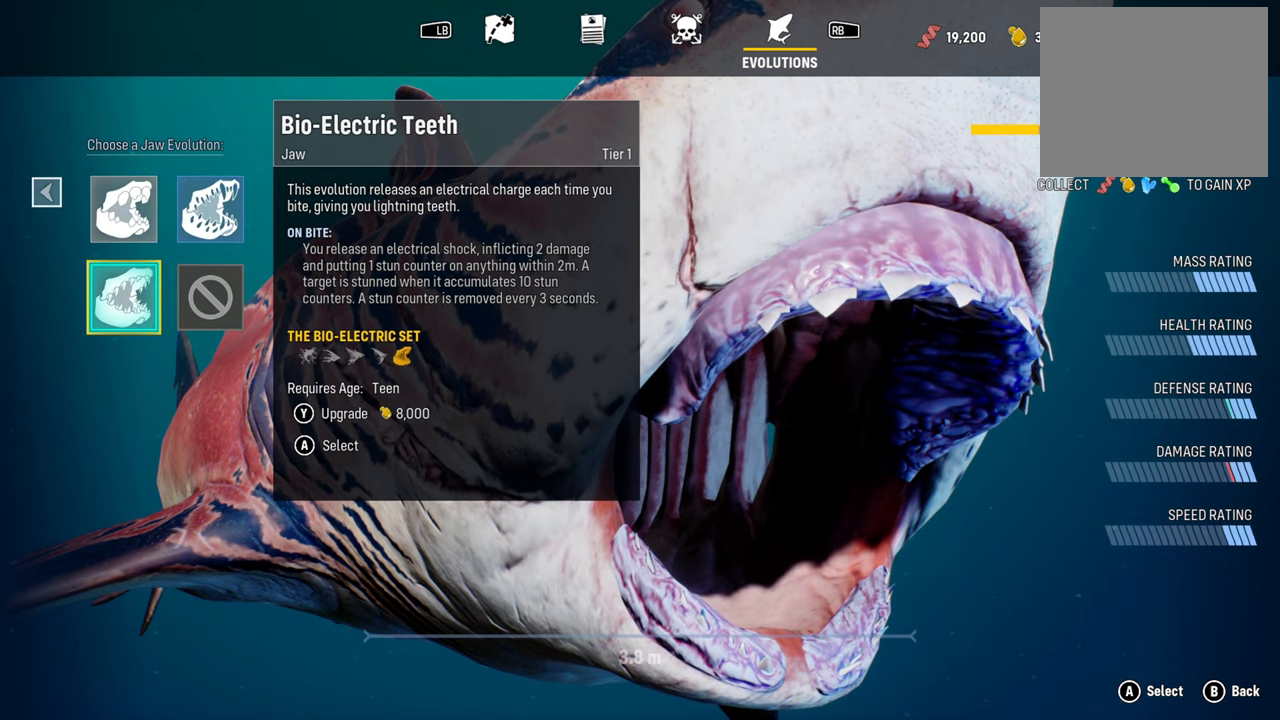
Gameplay with a controller (Xbox layout); each line is a JSON object with the inputs held at the frame after it. "events" lists button and stick changes between this image and that frame as [ms after this image, input, new state], when the widget could be followed in between.
{"buttons": [], "left_stick": "center", "right_stick": "center", "events": []}
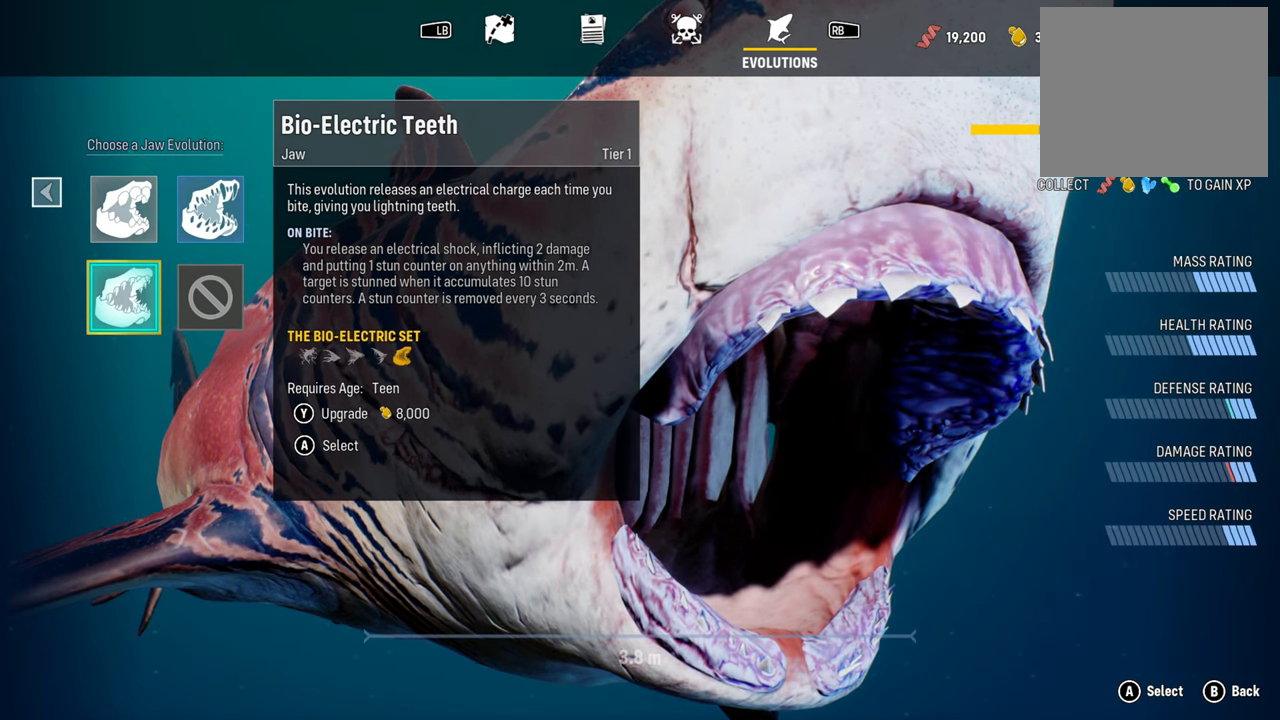
{"buttons": [], "left_stick": "center", "right_stick": "center", "events": []}
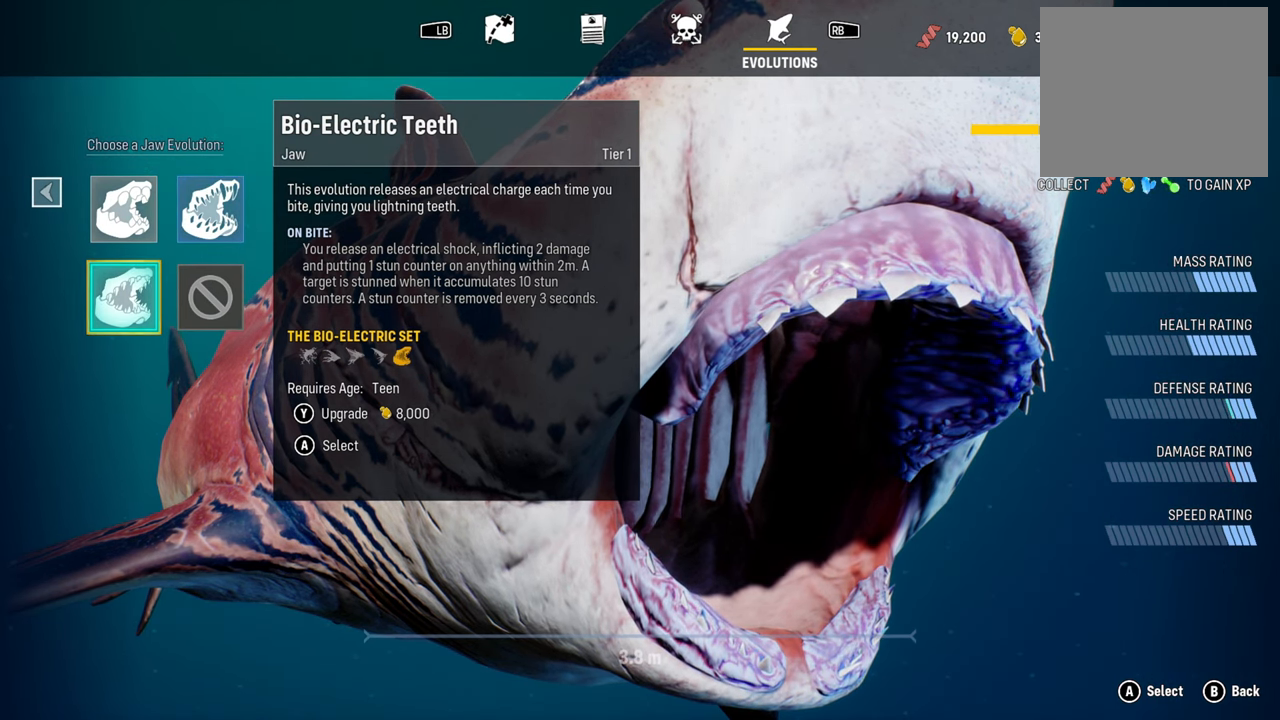
{"buttons": [], "left_stick": "center", "right_stick": "center", "events": []}
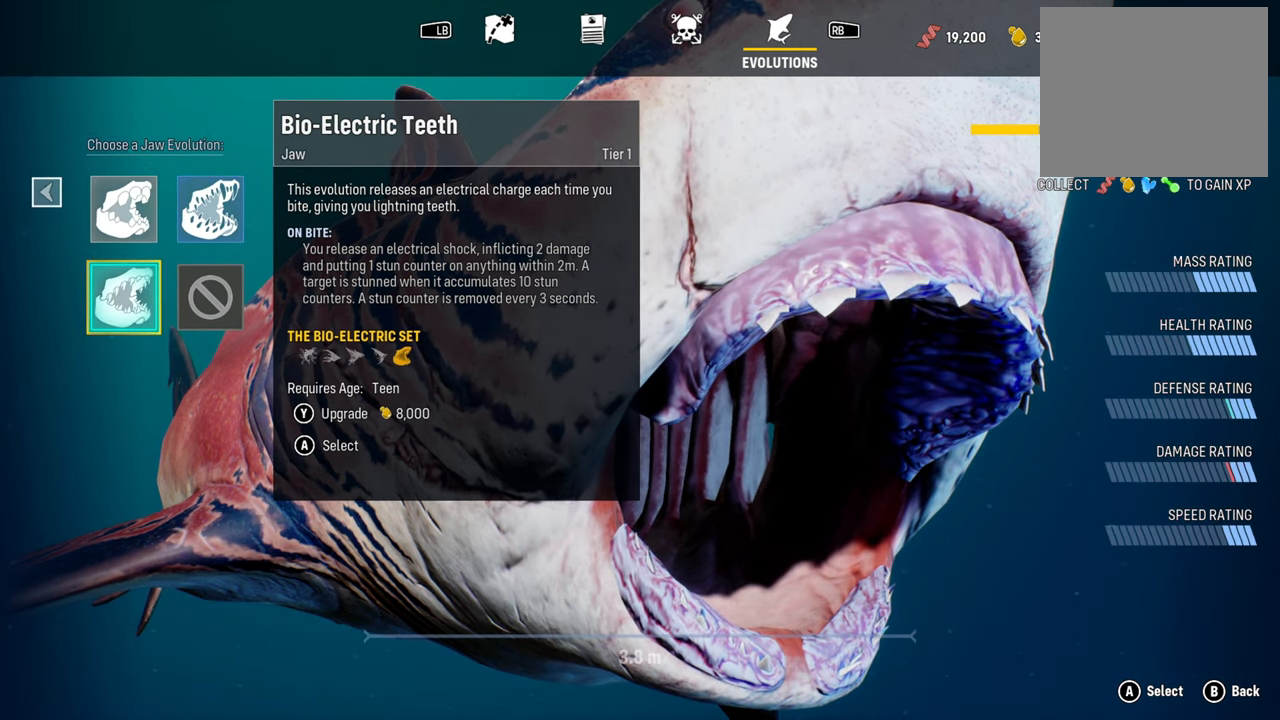
{"buttons": [], "left_stick": "center", "right_stick": "center", "events": []}
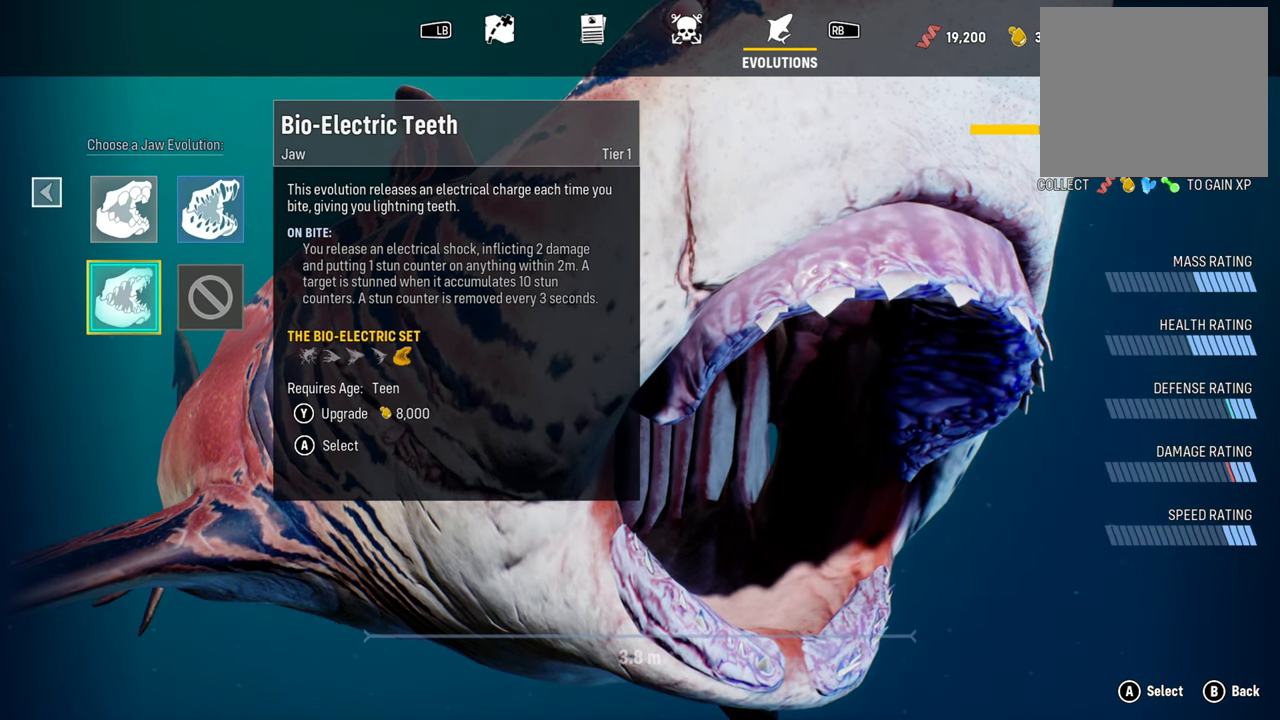
{"buttons": [], "left_stick": "center", "right_stick": "center", "events": []}
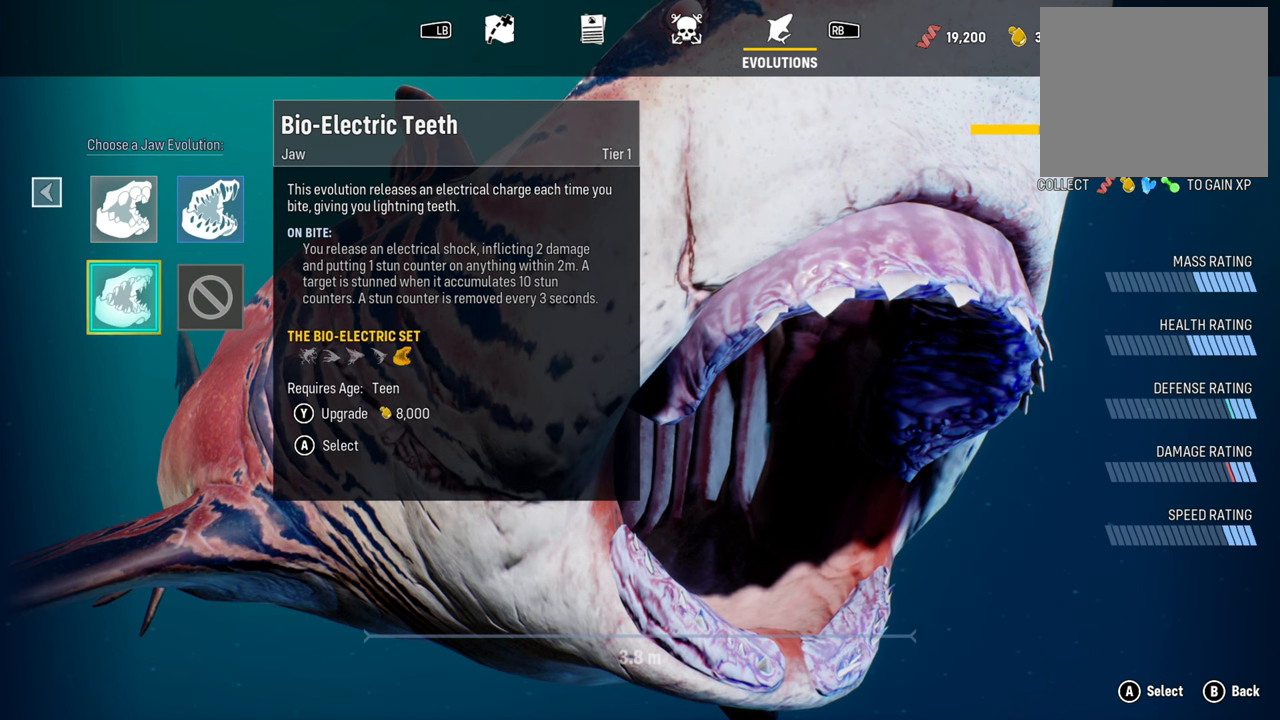
{"buttons": ["A"], "left_stick": "center", "right_stick": "center", "events": [[360, "A", "down"]]}
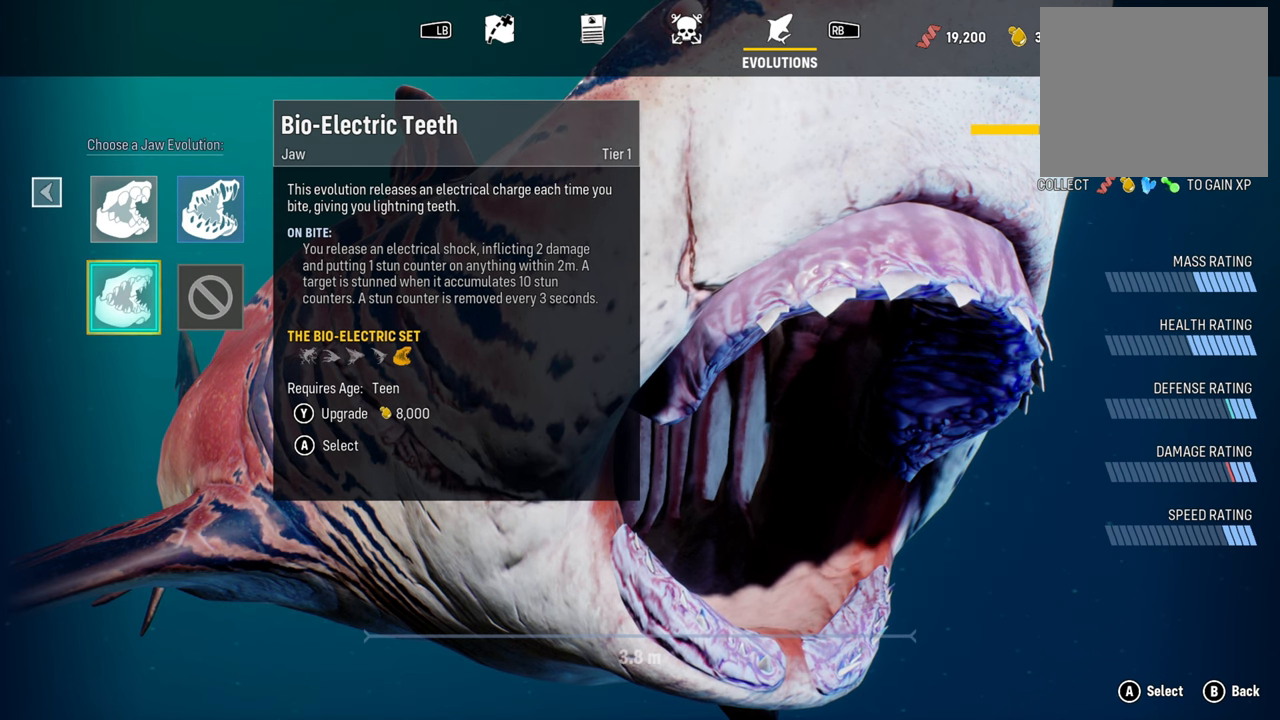
{"buttons": [], "left_stick": "center", "right_stick": "center", "events": [[80, "A", "up"]]}
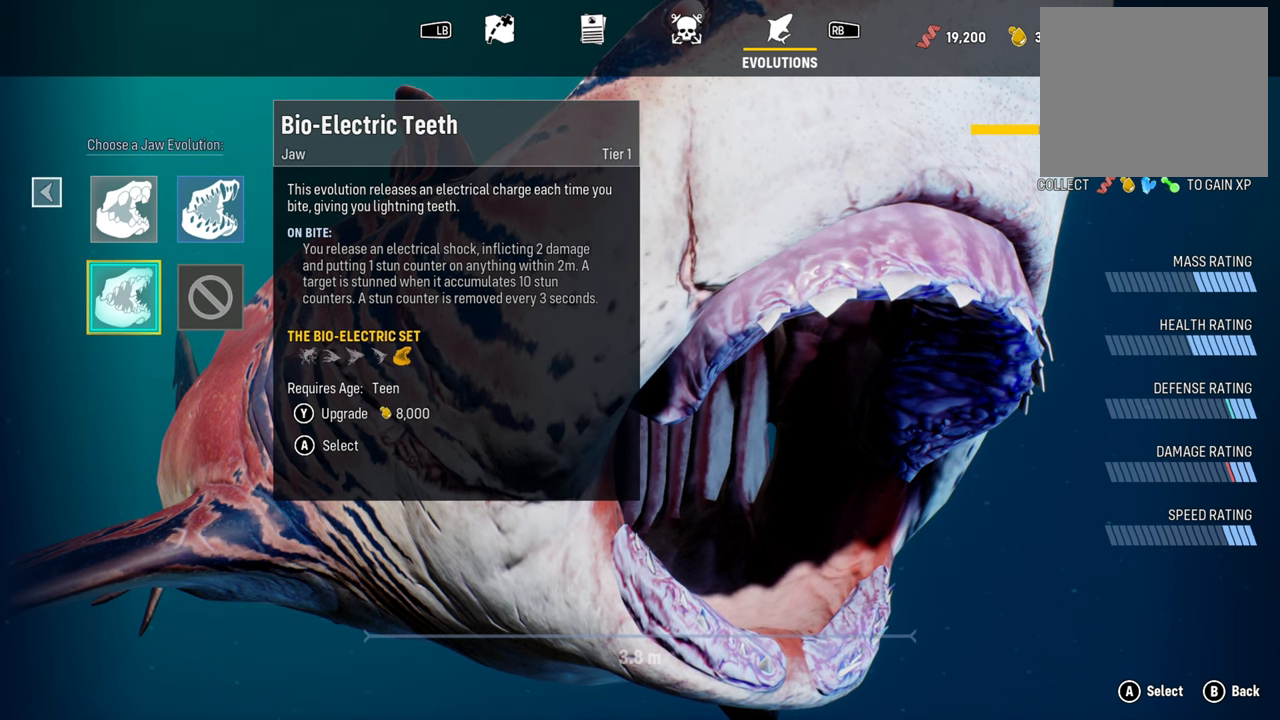
{"buttons": ["Y"], "left_stick": "center", "right_stick": "center", "events": [[440, "Y", "down"]]}
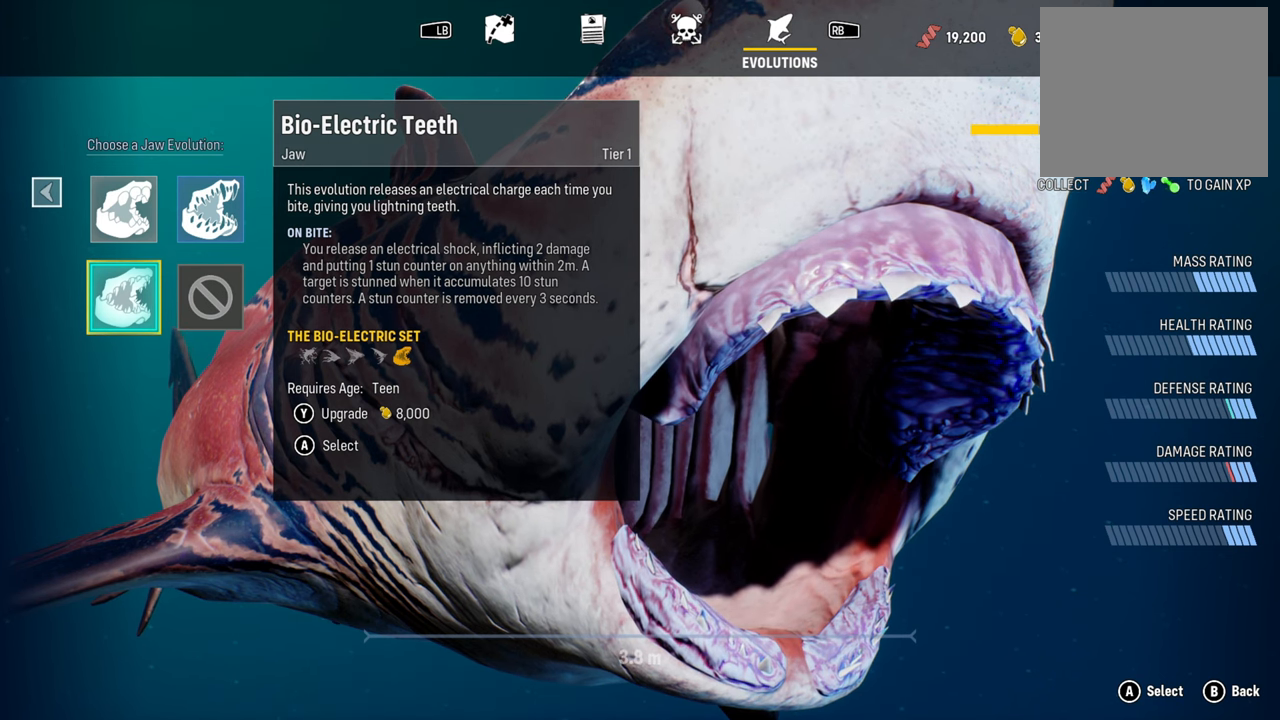
{"buttons": [], "left_stick": "center", "right_stick": "center", "events": [[140, "Y", "up"]]}
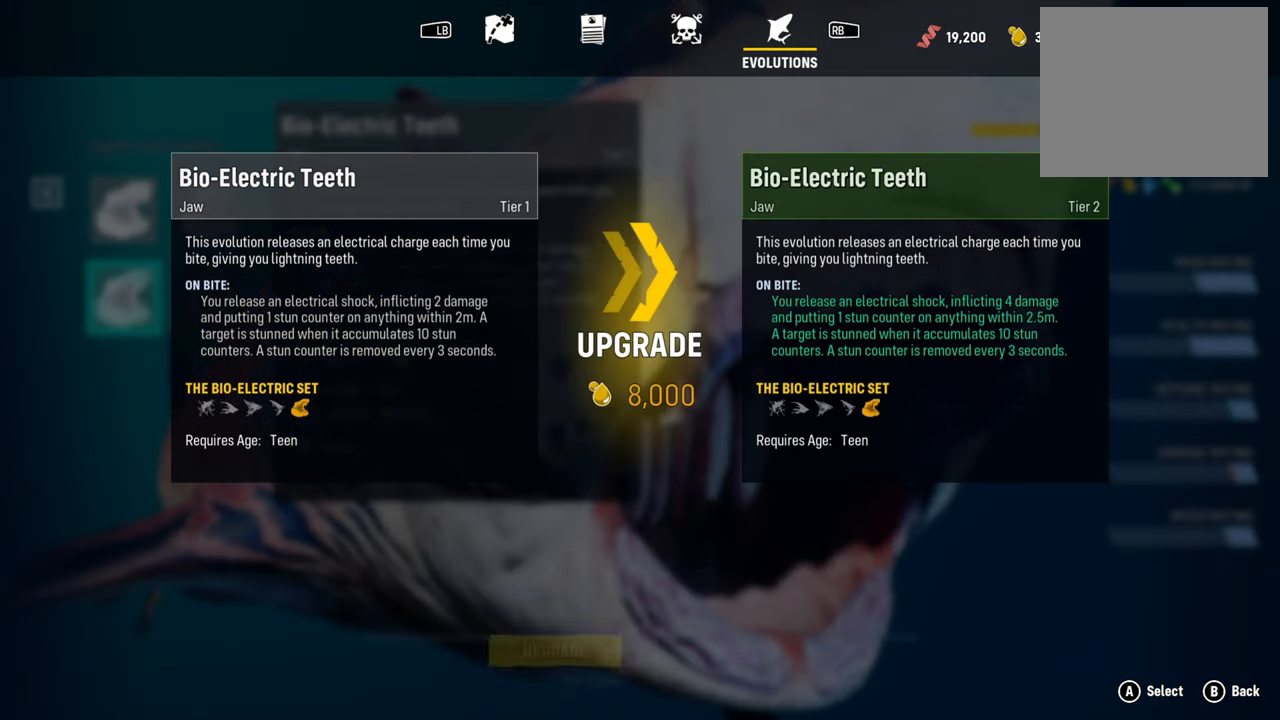
{"buttons": ["A"], "left_stick": "center", "right_stick": "center", "events": [[460, "A", "down"]]}
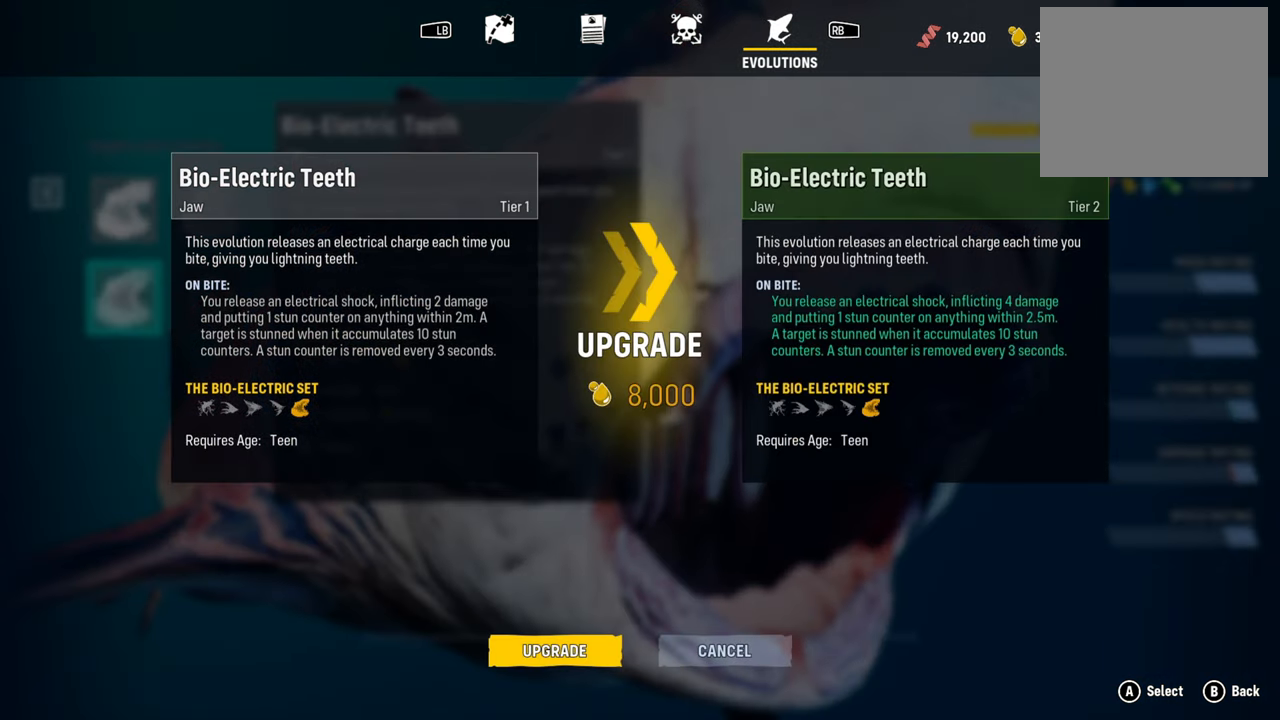
{"buttons": [], "left_stick": "center", "right_stick": "center", "events": [[140, "A", "up"]]}
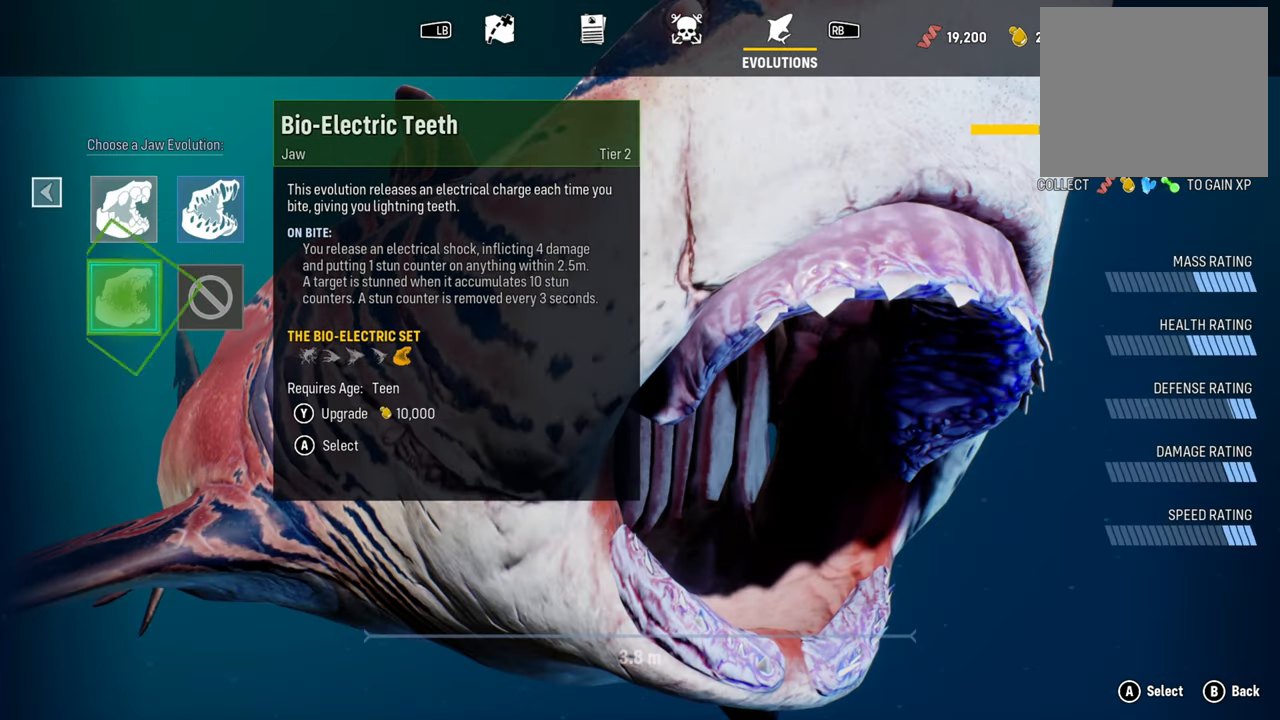
{"buttons": [], "left_stick": "center", "right_stick": "center", "events": []}
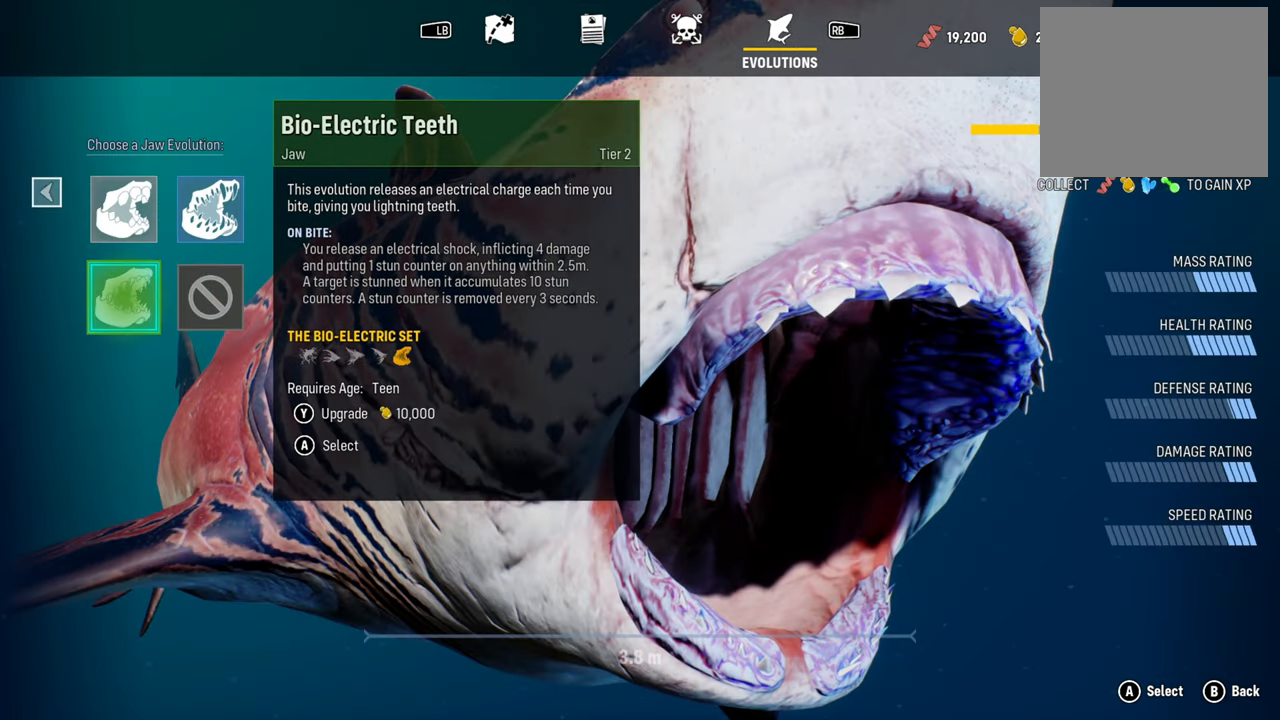
{"buttons": [], "left_stick": "center", "right_stick": "center", "events": []}
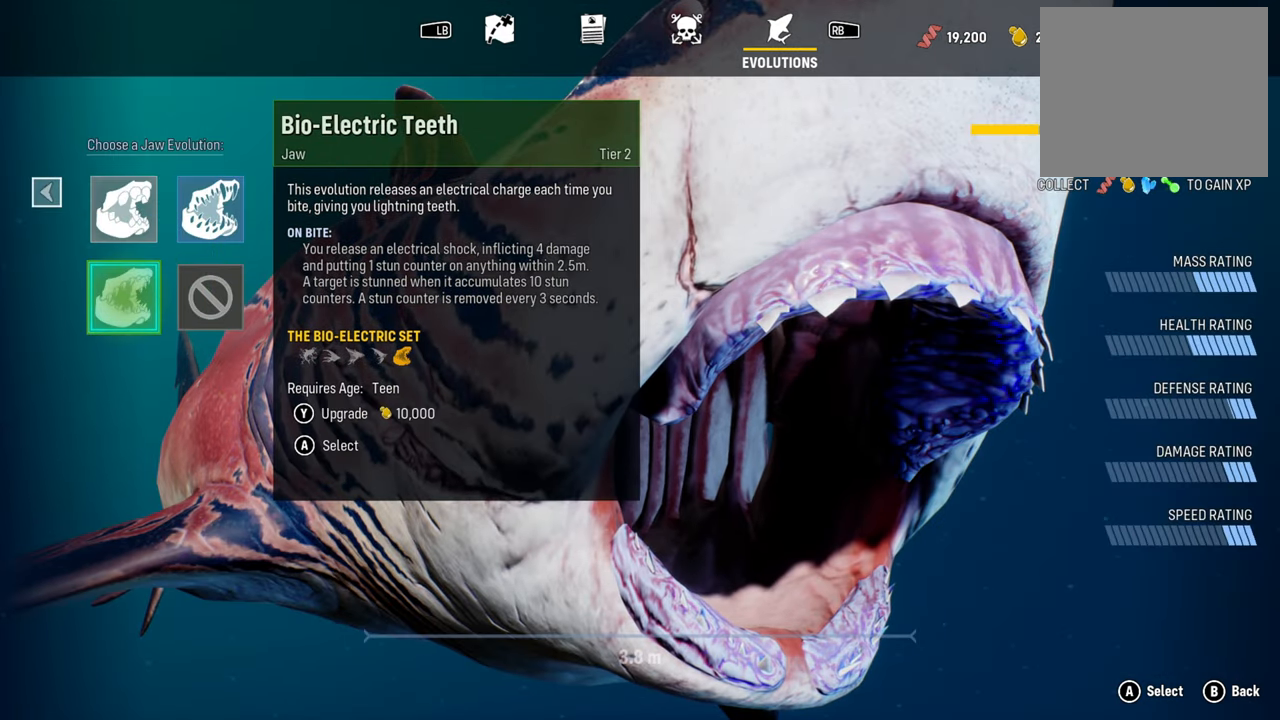
{"buttons": ["Y"], "left_stick": "center", "right_stick": "center", "events": [[440, "Y", "down"]]}
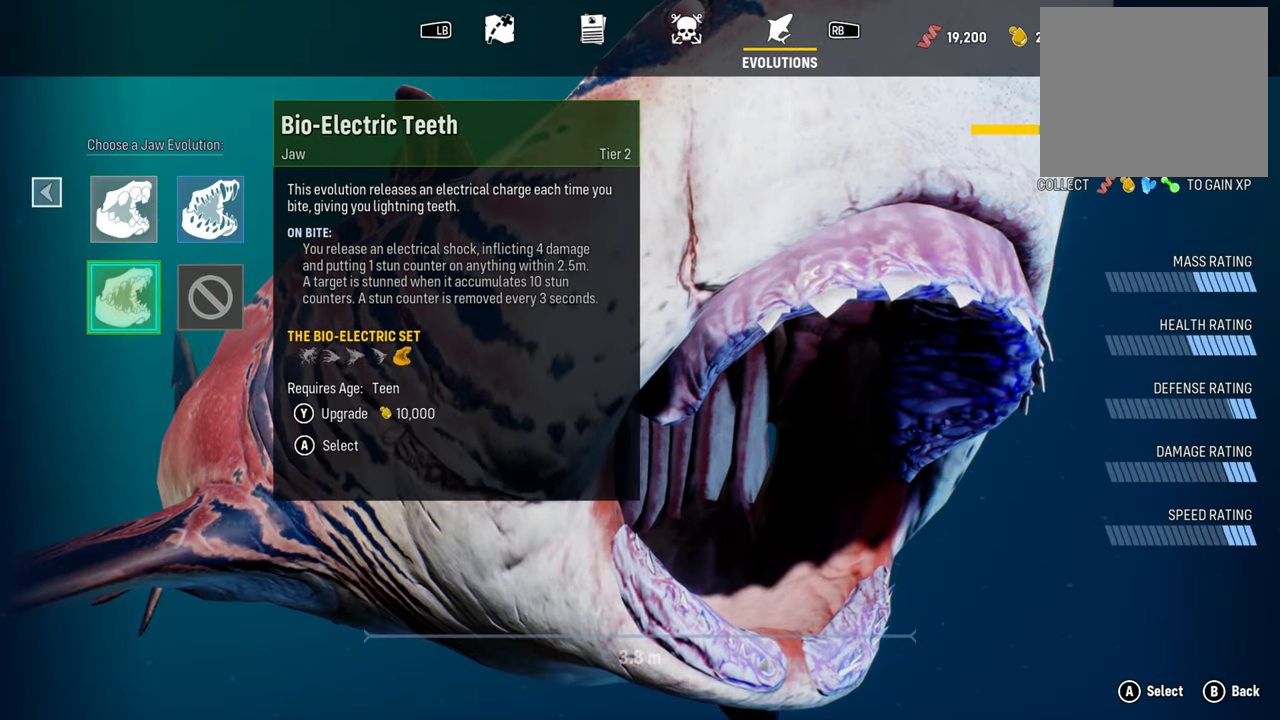
{"buttons": [], "left_stick": "center", "right_stick": "center", "events": [[160, "Y", "up"]]}
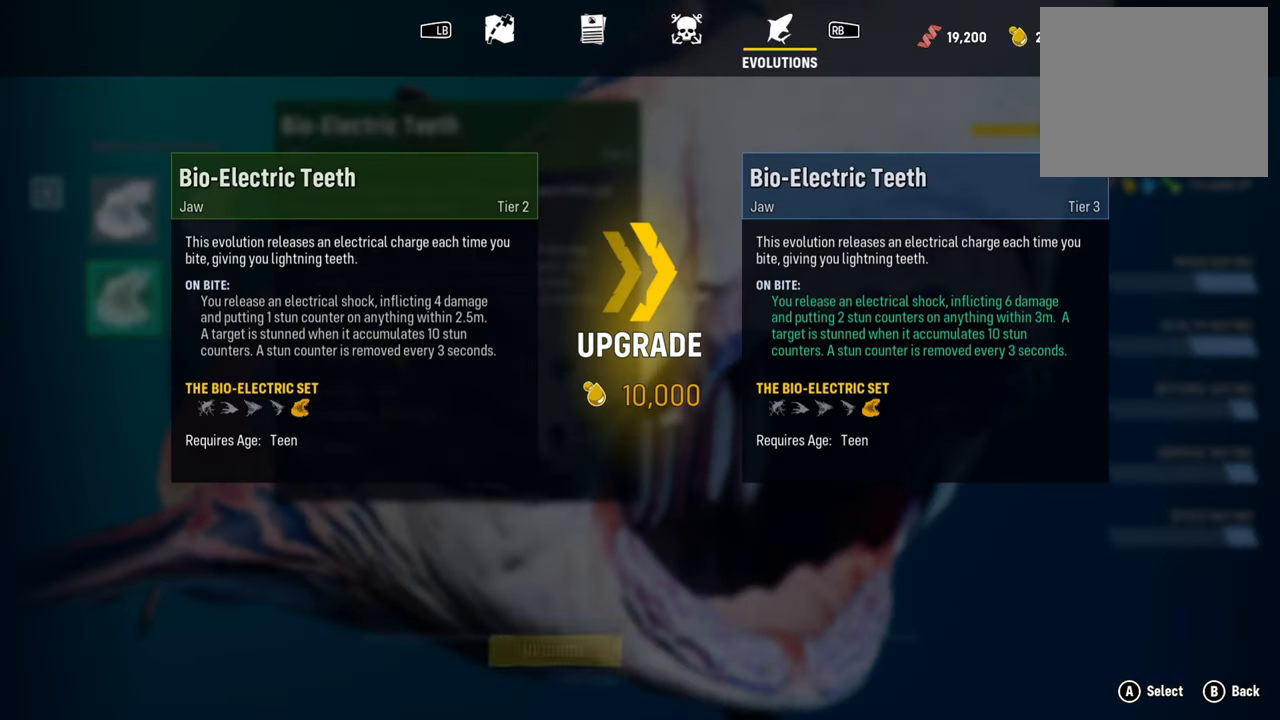
{"buttons": [], "left_stick": "center", "right_stick": "center", "events": []}
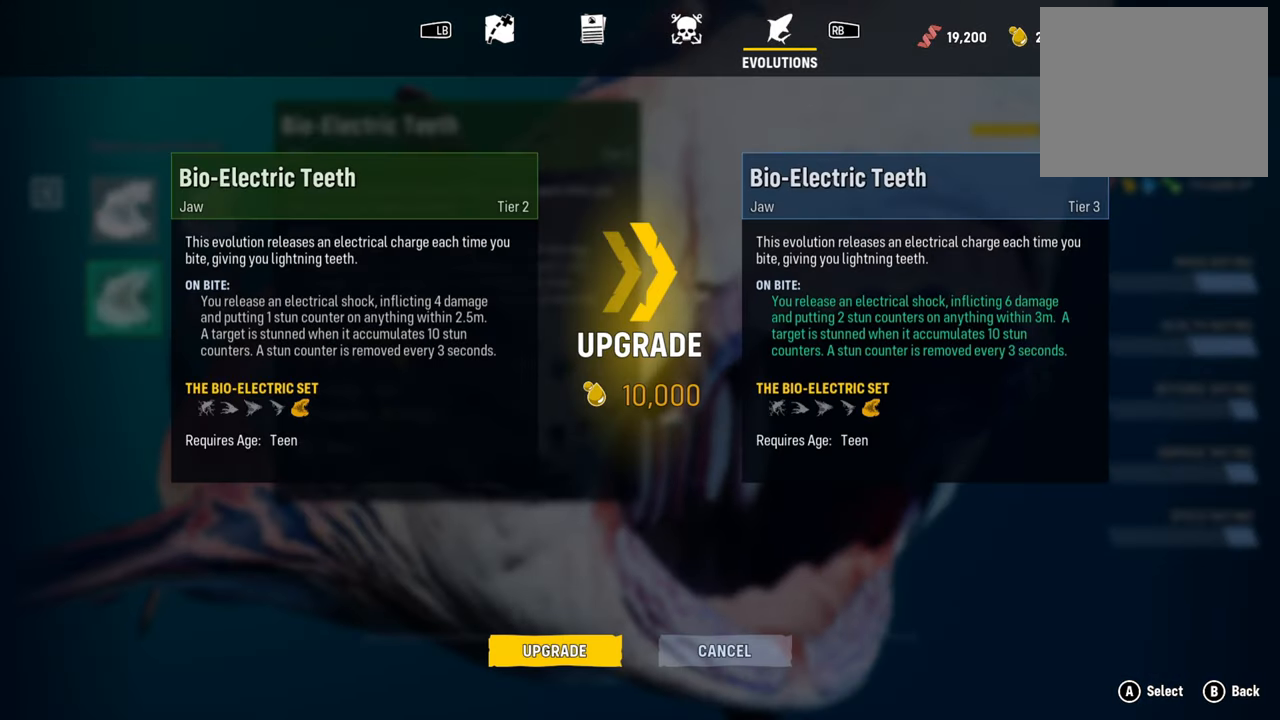
{"buttons": [], "left_stick": "center", "right_stick": "center", "events": []}
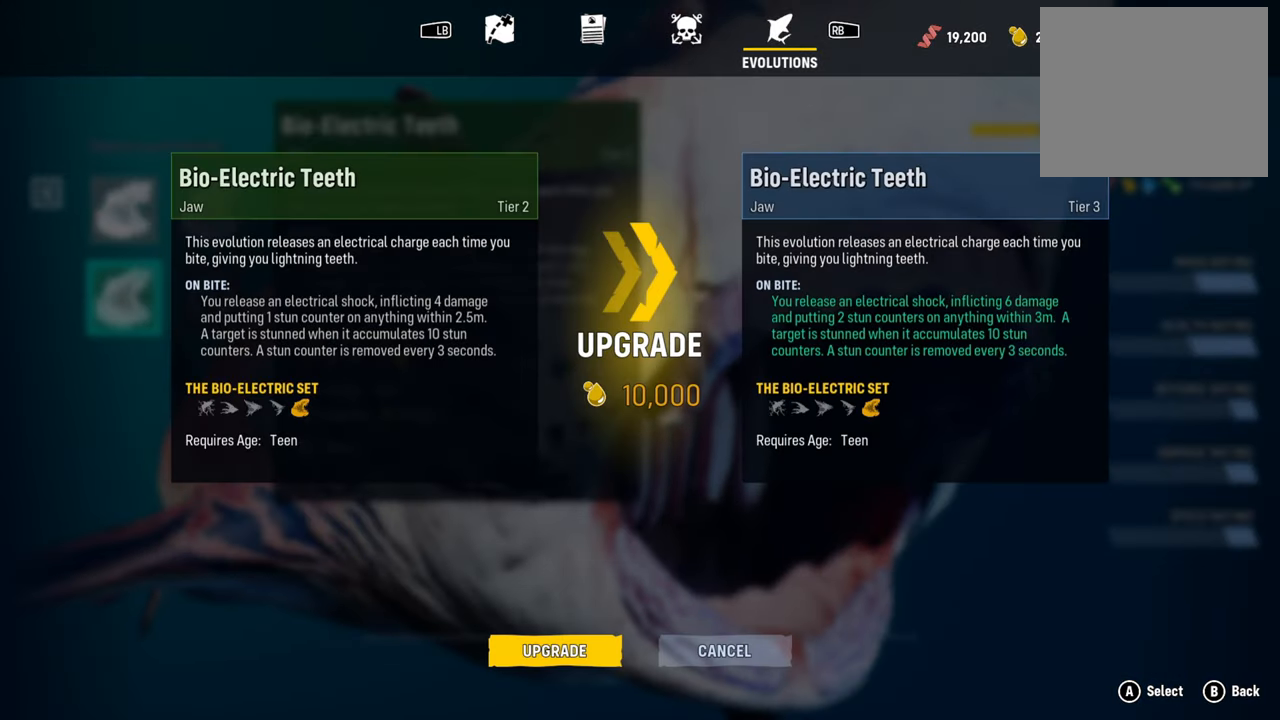
{"buttons": [], "left_stick": "center", "right_stick": "center", "events": [[60, "A", "down"], [260, "A", "up"]]}
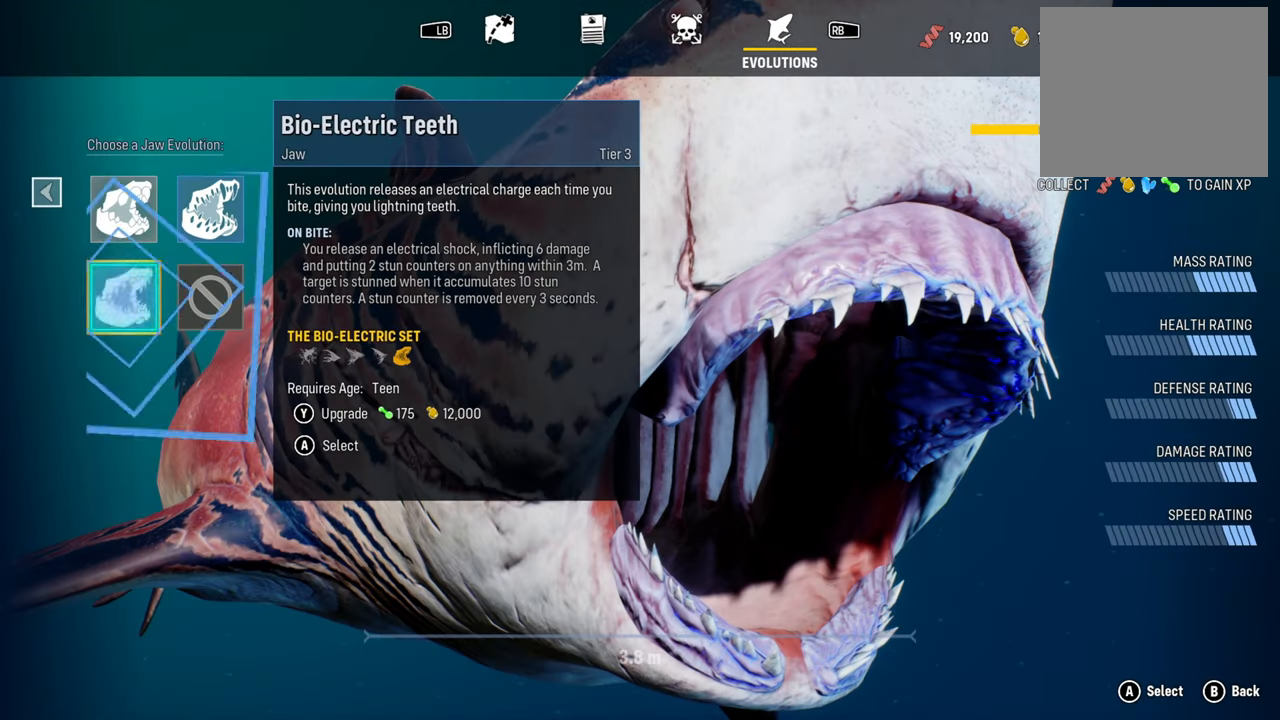
{"buttons": [], "left_stick": "center", "right_stick": "center", "events": []}
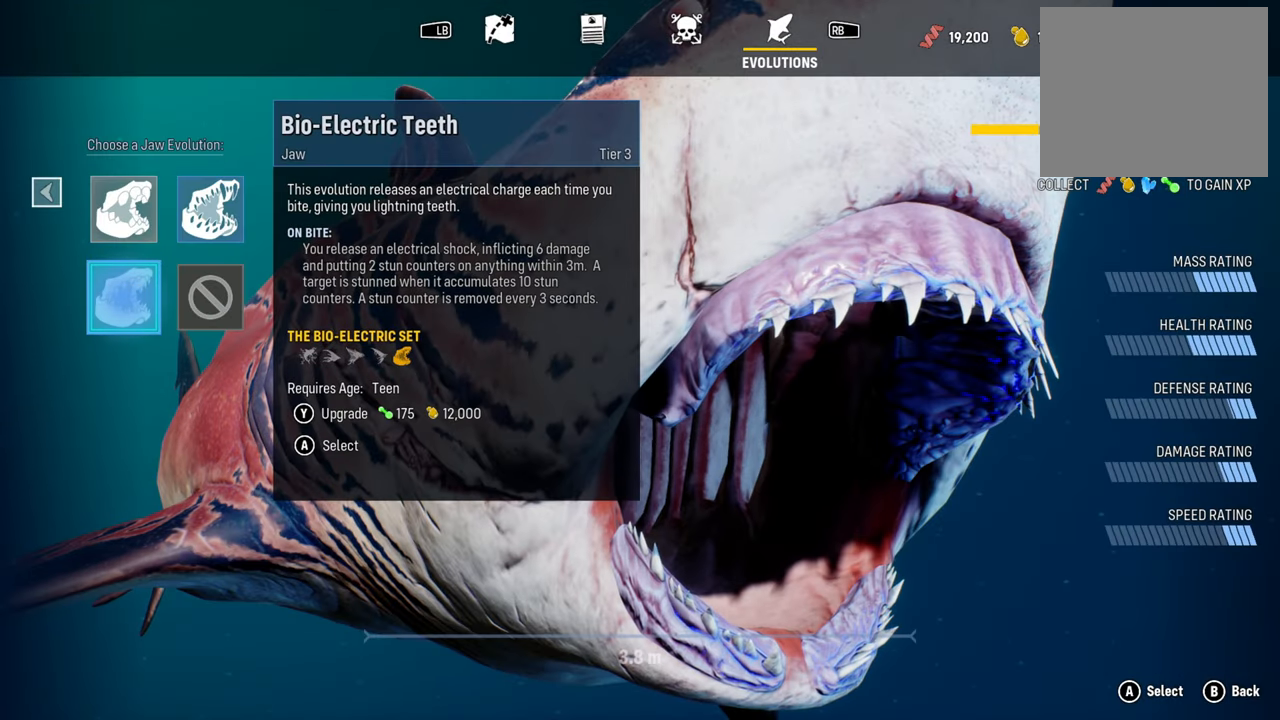
{"buttons": [], "left_stick": "center", "right_stick": "center", "events": []}
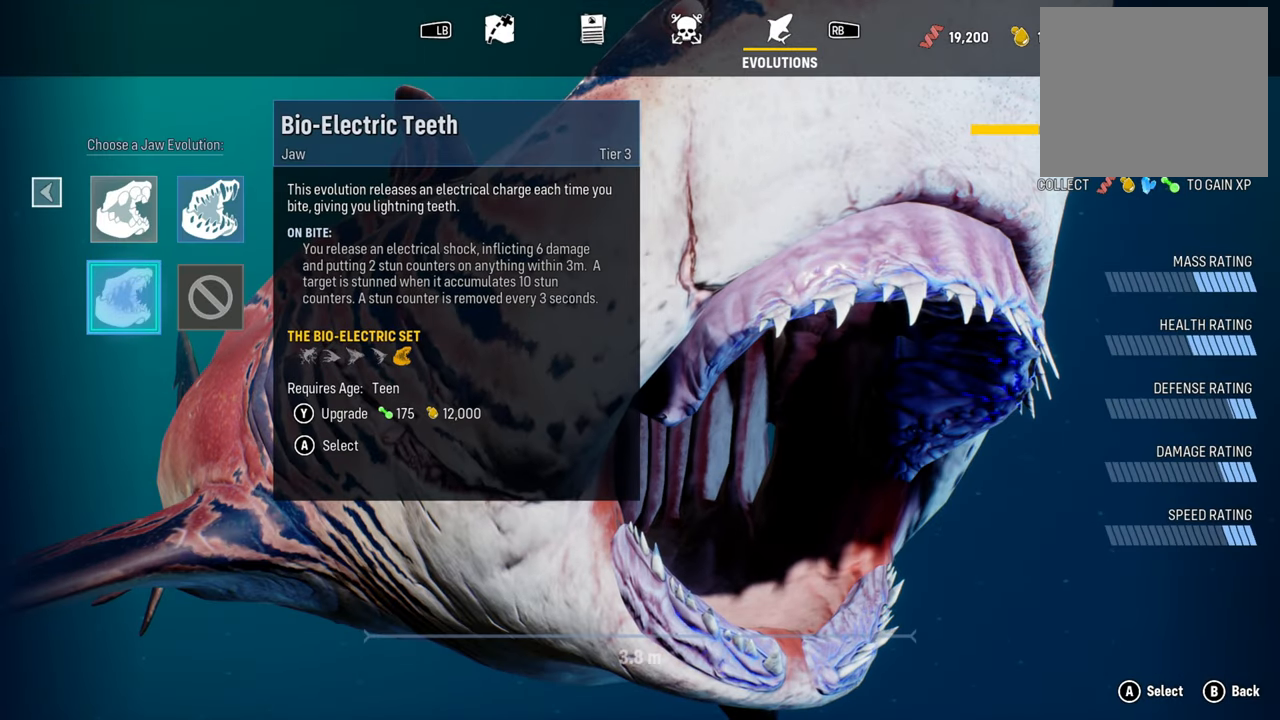
{"buttons": [], "left_stick": "center", "right_stick": "center", "events": []}
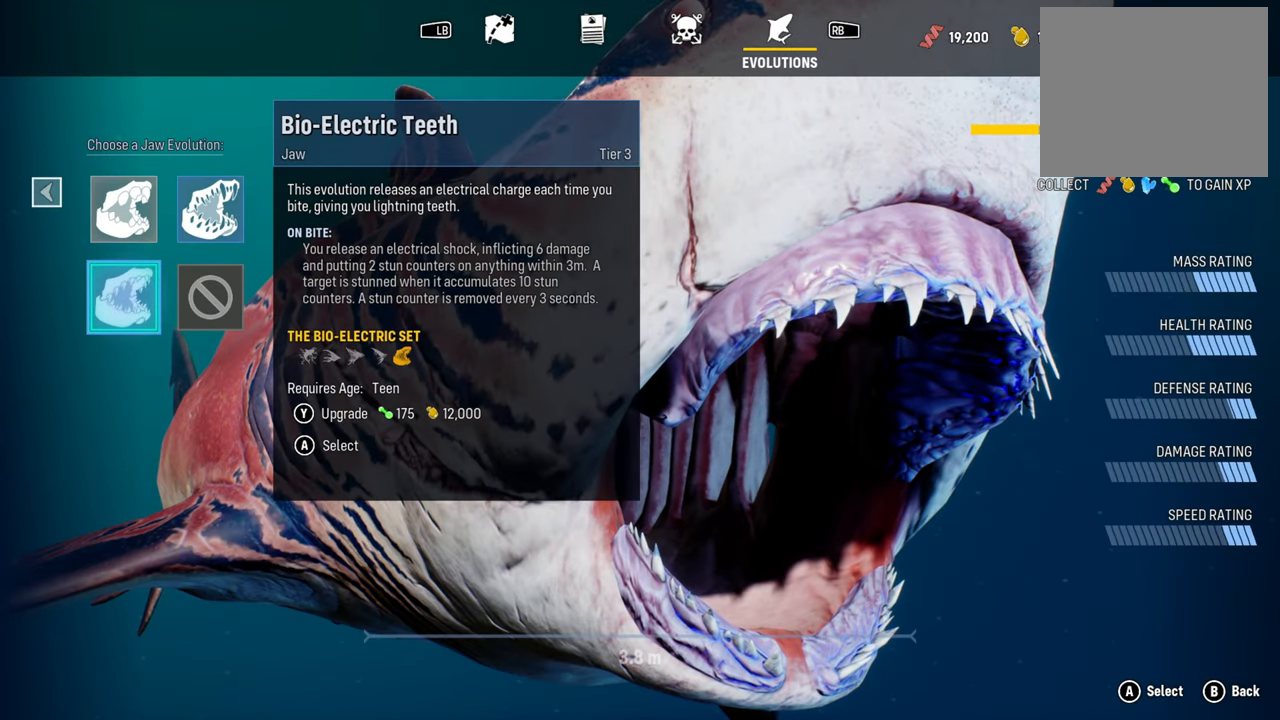
{"buttons": [], "left_stick": "center", "right_stick": "center", "events": []}
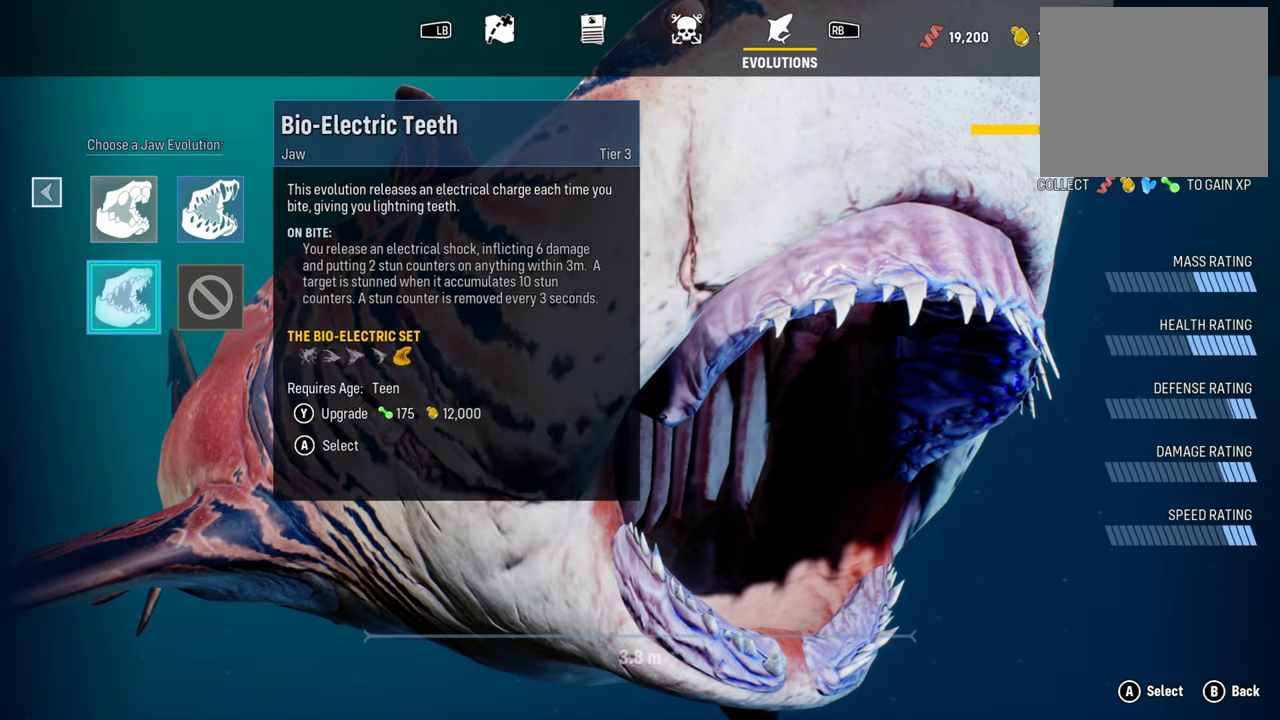
{"buttons": [], "left_stick": "center", "right_stick": "center", "events": []}
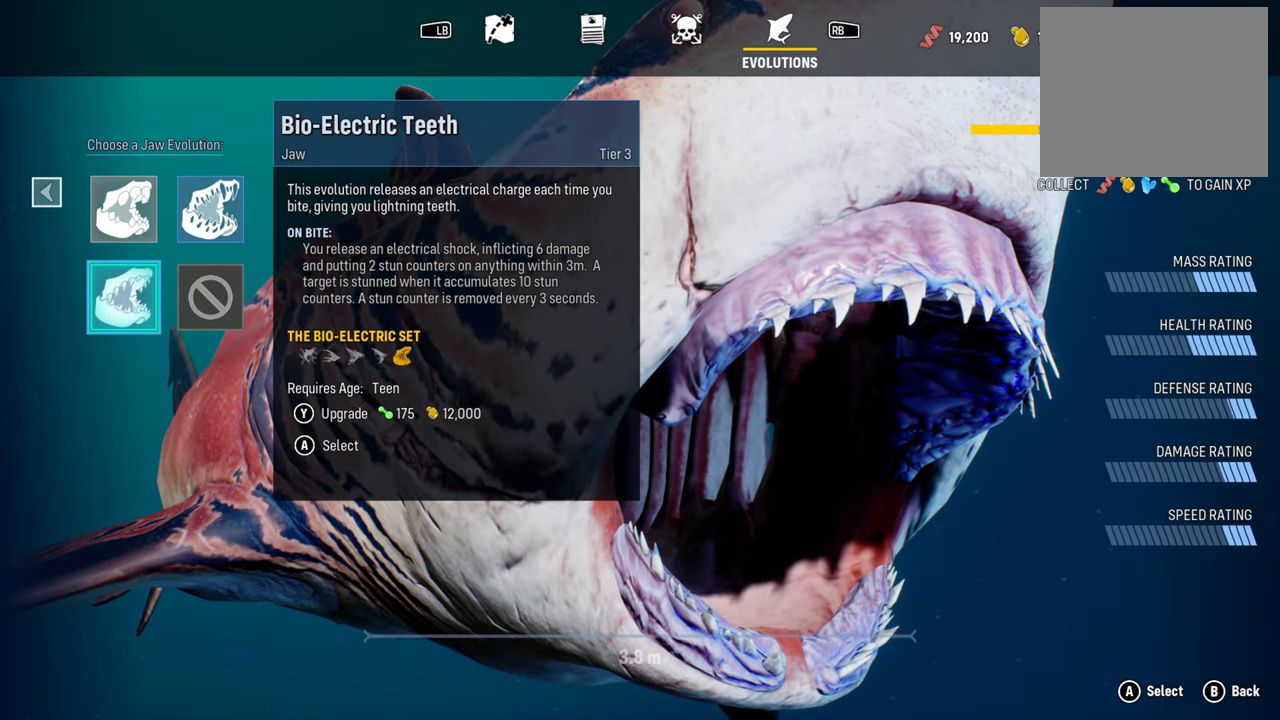
{"buttons": [], "left_stick": "center", "right_stick": "center", "events": []}
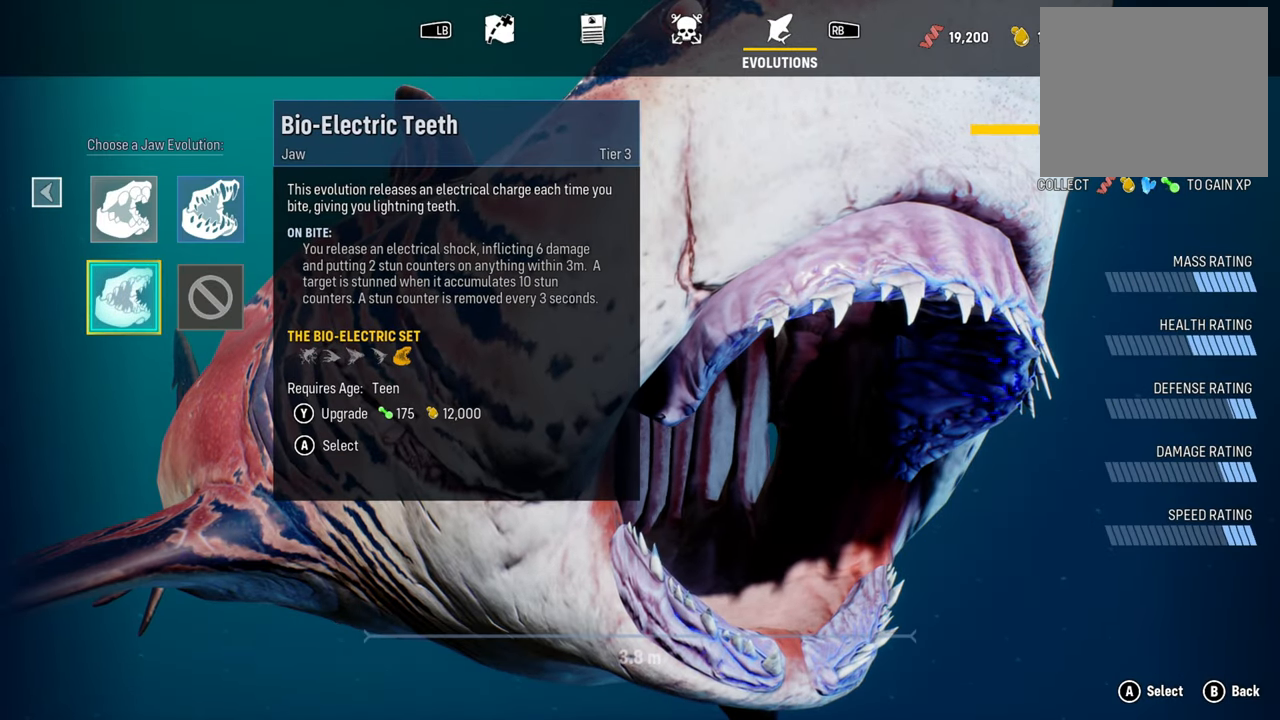
{"buttons": [], "left_stick": "center", "right_stick": "center", "events": []}
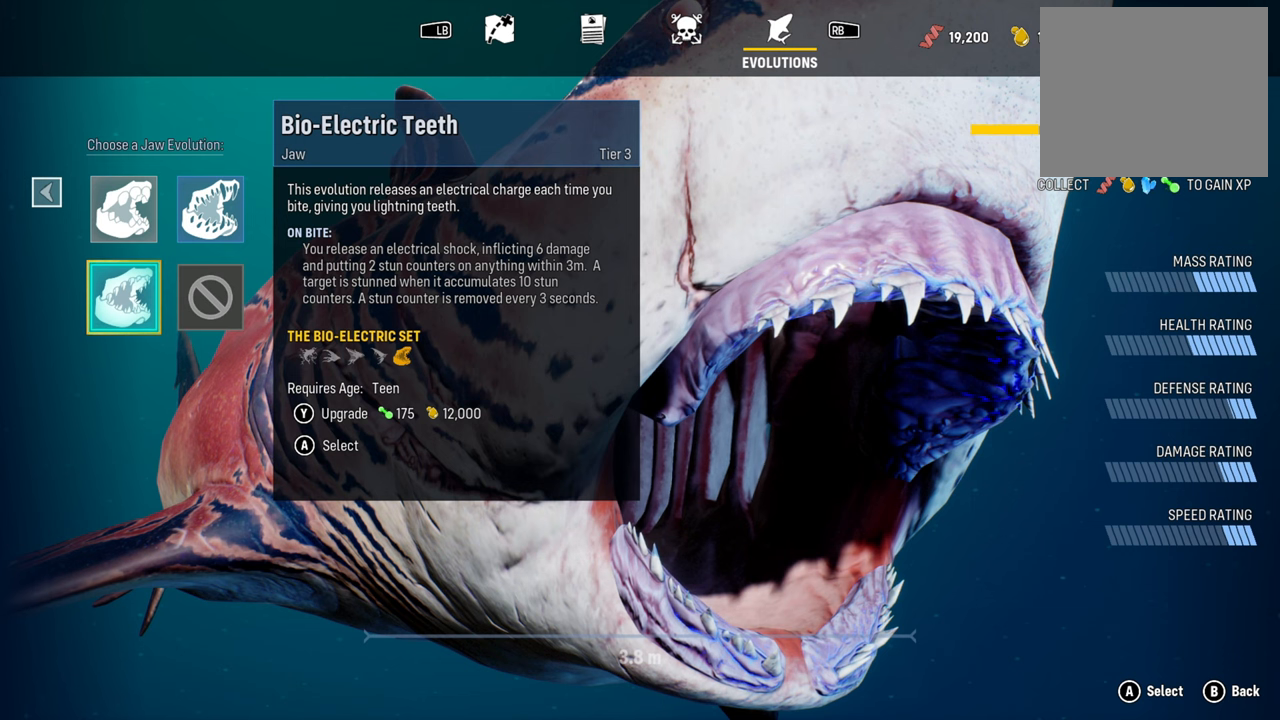
{"buttons": [], "left_stick": "center", "right_stick": "center", "events": []}
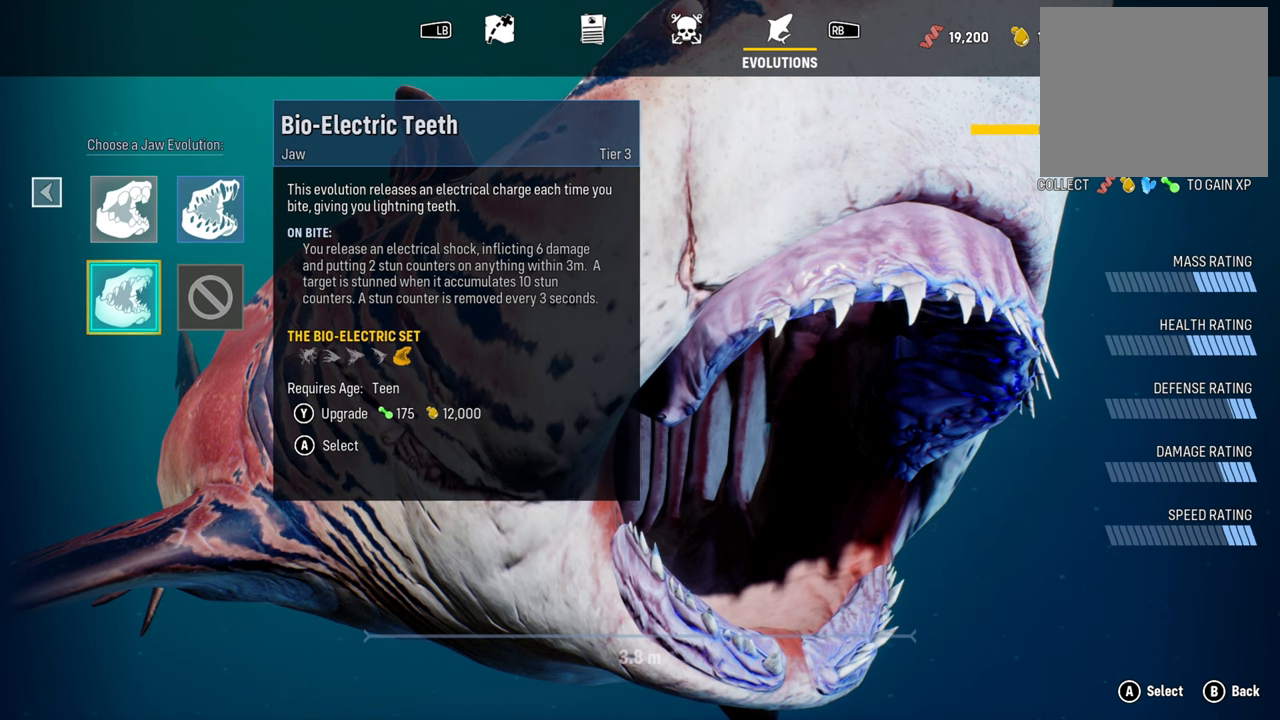
{"buttons": [], "left_stick": "center", "right_stick": "center", "events": []}
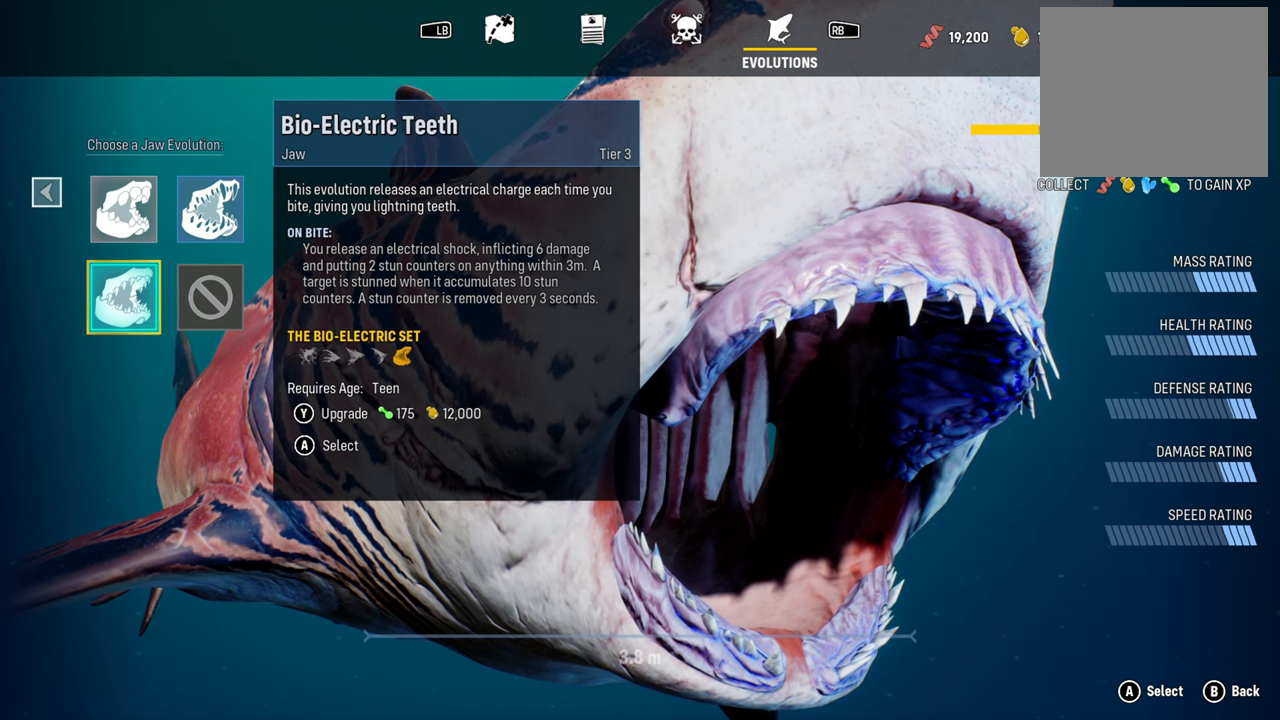
{"buttons": [], "left_stick": "center", "right_stick": "center", "events": [[180, "Y", "down"], [320, "Y", "up"]]}
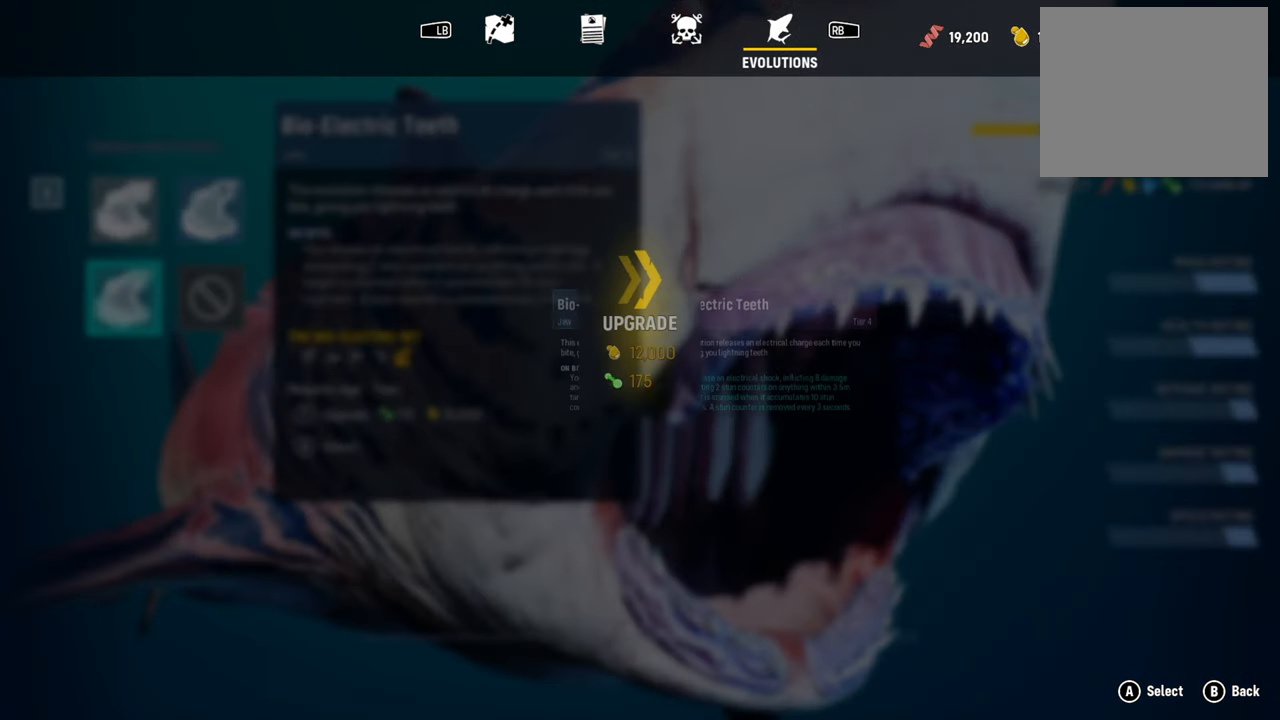
{"buttons": [], "left_stick": "center", "right_stick": "center", "events": []}
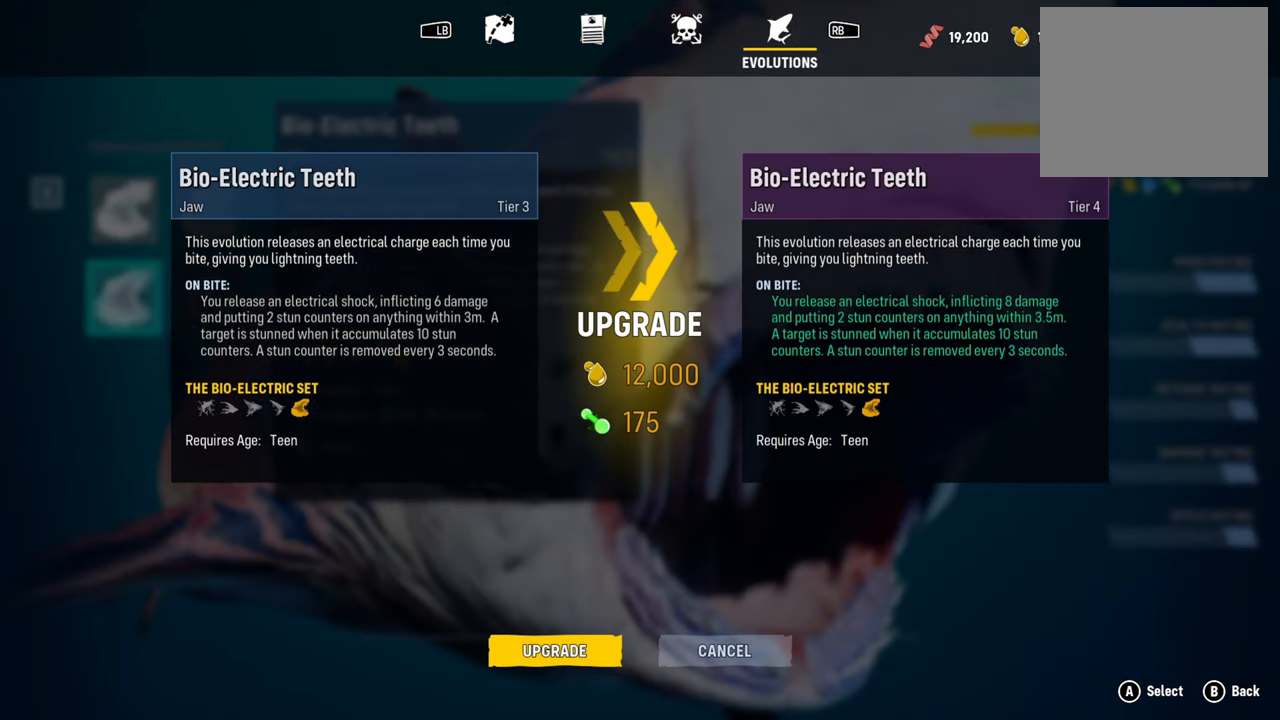
{"buttons": [], "left_stick": "center", "right_stick": "center", "events": [[100, "A", "down"], [240, "A", "up"]]}